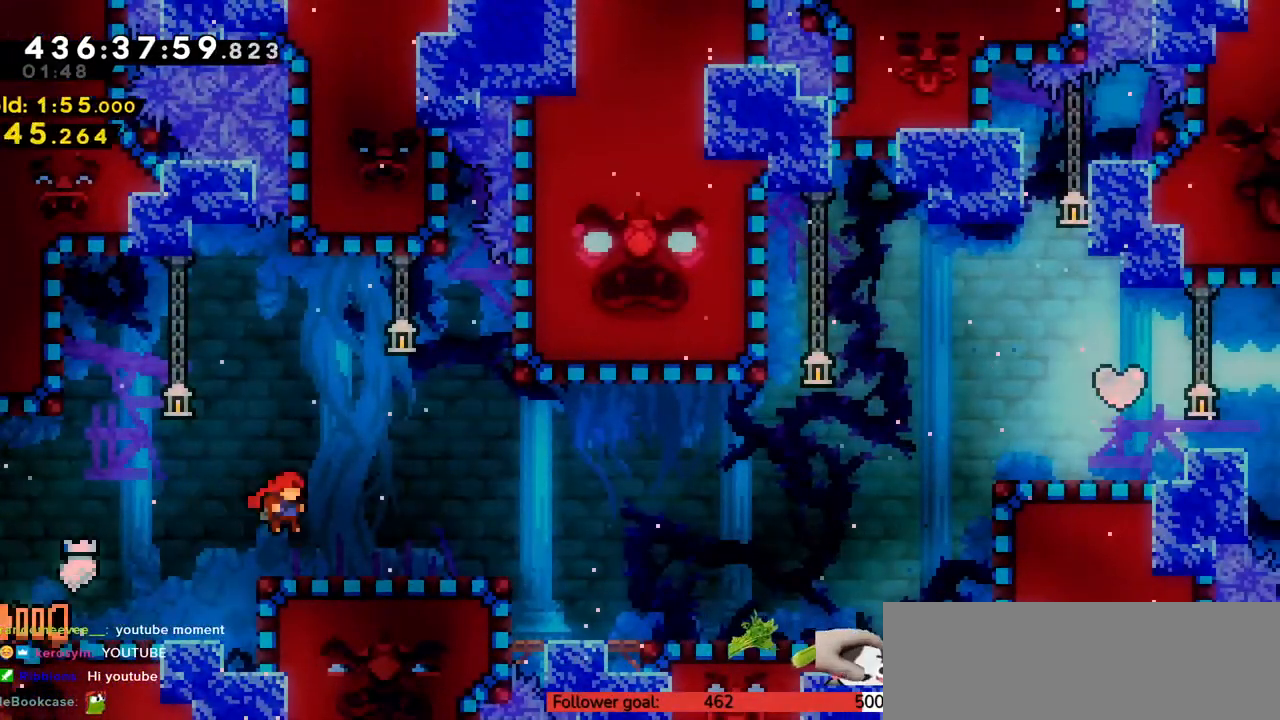
Gameplay with keyboard; each line is a JSON object with the keys held at the frame after it. "events" lists presses ("down") and releases ("up") of "c", "down", "escape", "left", "return", "right", "s", "up", "v", "x" and "z" between this image and that frame as [ms after this image, input, new state], when the widget could be followed in between. No other keys are recorded. Mouse input is not recorded.
{"keys": ["right"], "events": [[17, "right", "down"], [17, "z", "up"], [50, "down", "down"], [100, "x", "down"], [200, "x", "up"], [250, "c", "down"], [317, "c", "up"], [383, "down", "up"]]}
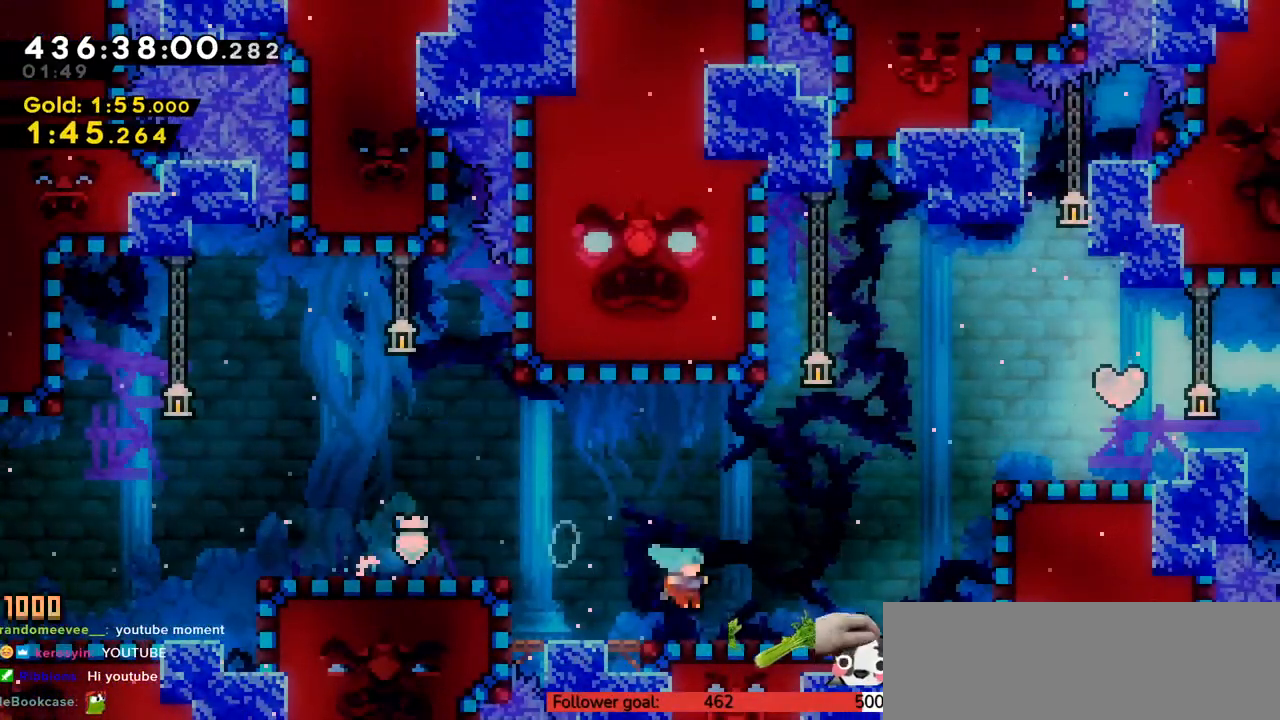
{"keys": ["right", "up", "z"], "events": [[100, "c", "down"], [100, "up", "down"], [200, "c", "up"], [283, "x", "down"], [383, "x", "up"], [383, "z", "down"]]}
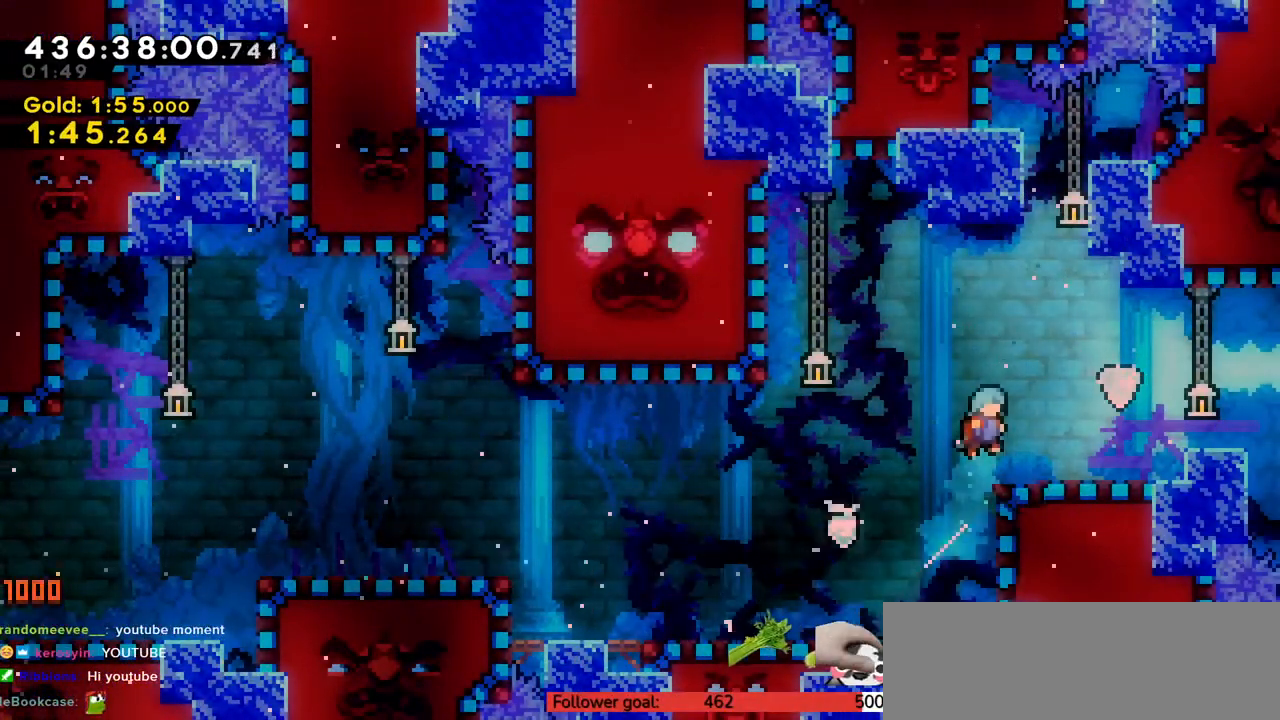
{"keys": [], "events": [[33, "right", "up"], [33, "up", "up"], [100, "z", "up"], [317, "right", "down"], [383, "right", "up"]]}
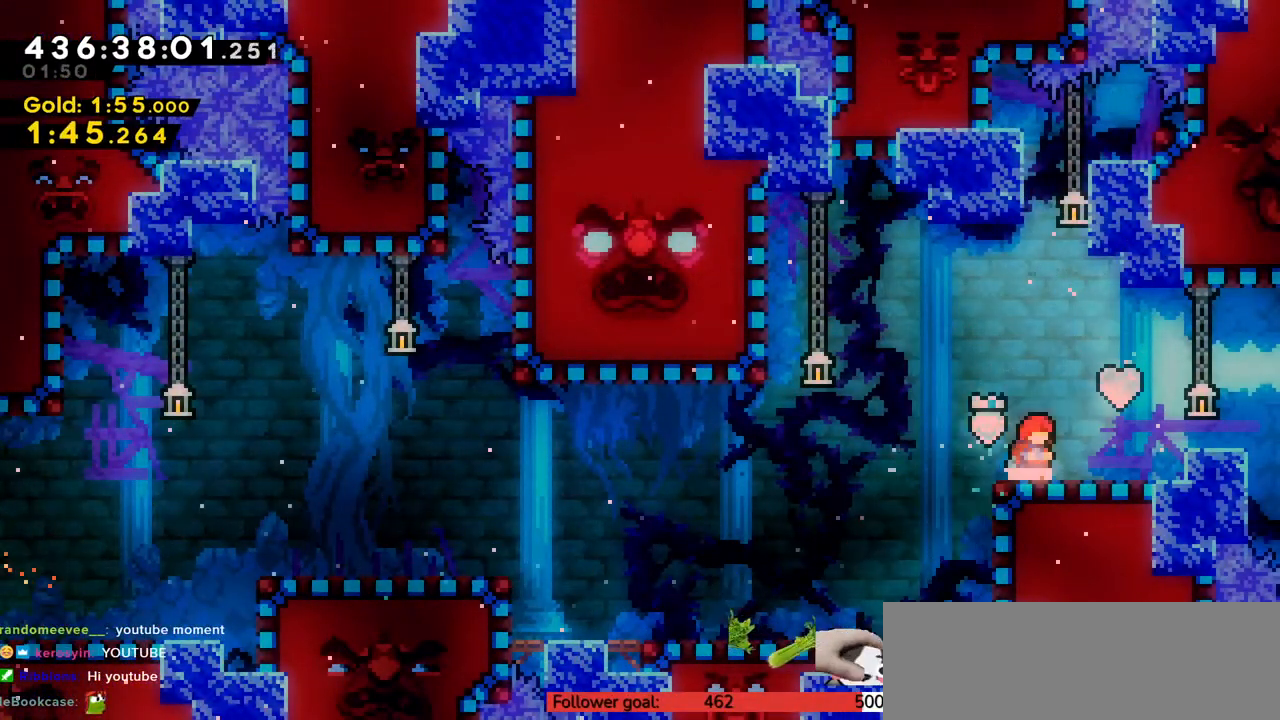
{"keys": [], "events": [[233, "up", "down"], [300, "x", "down"], [417, "x", "up"], [483, "up", "up"]]}
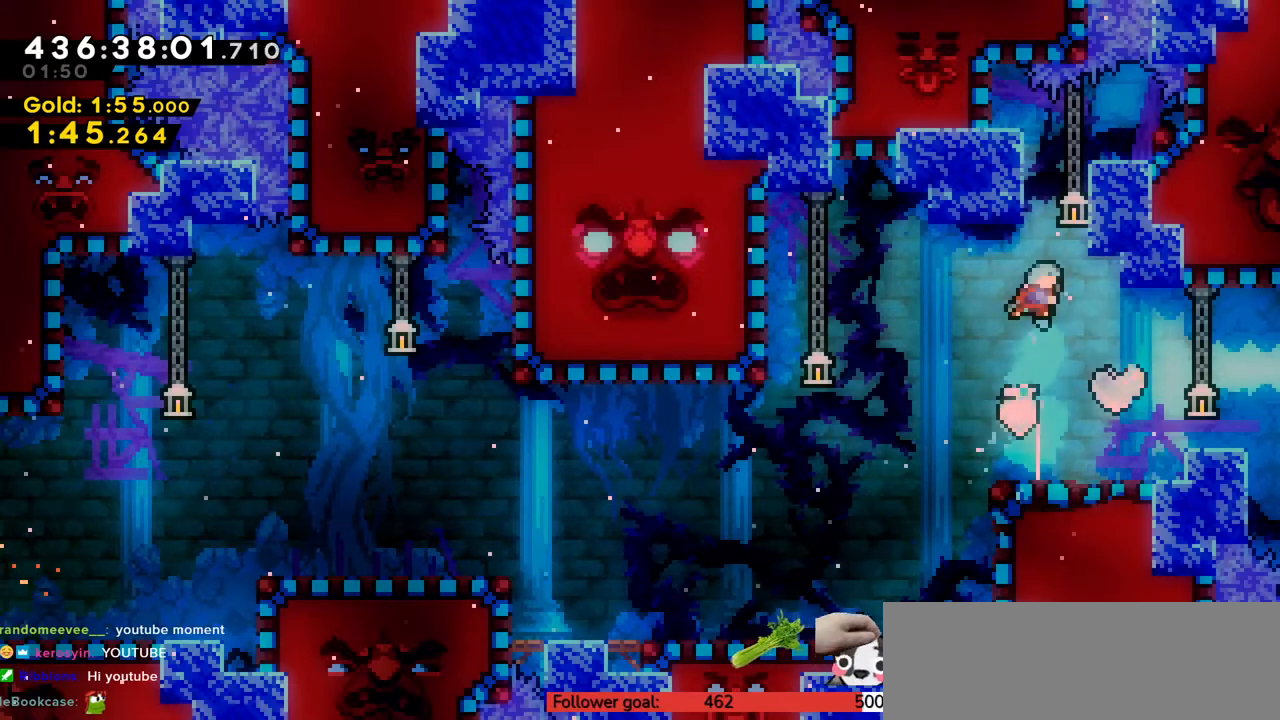
{"keys": ["down", "left", "right", "x"], "events": [[367, "right", "down"], [467, "down", "down"], [500, "left", "down"], [500, "x", "down"]]}
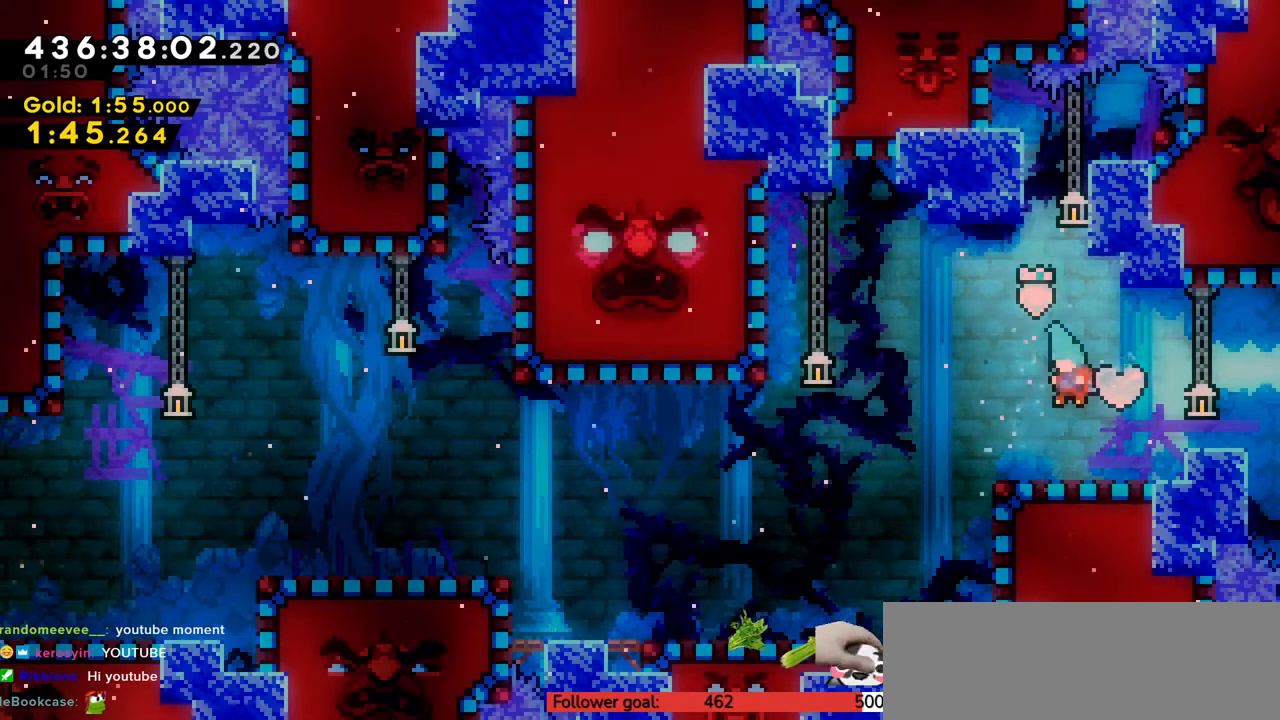
{"keys": [], "events": [[50, "right", "up"], [367, "x", "up"], [450, "down", "up"], [450, "left", "up"]]}
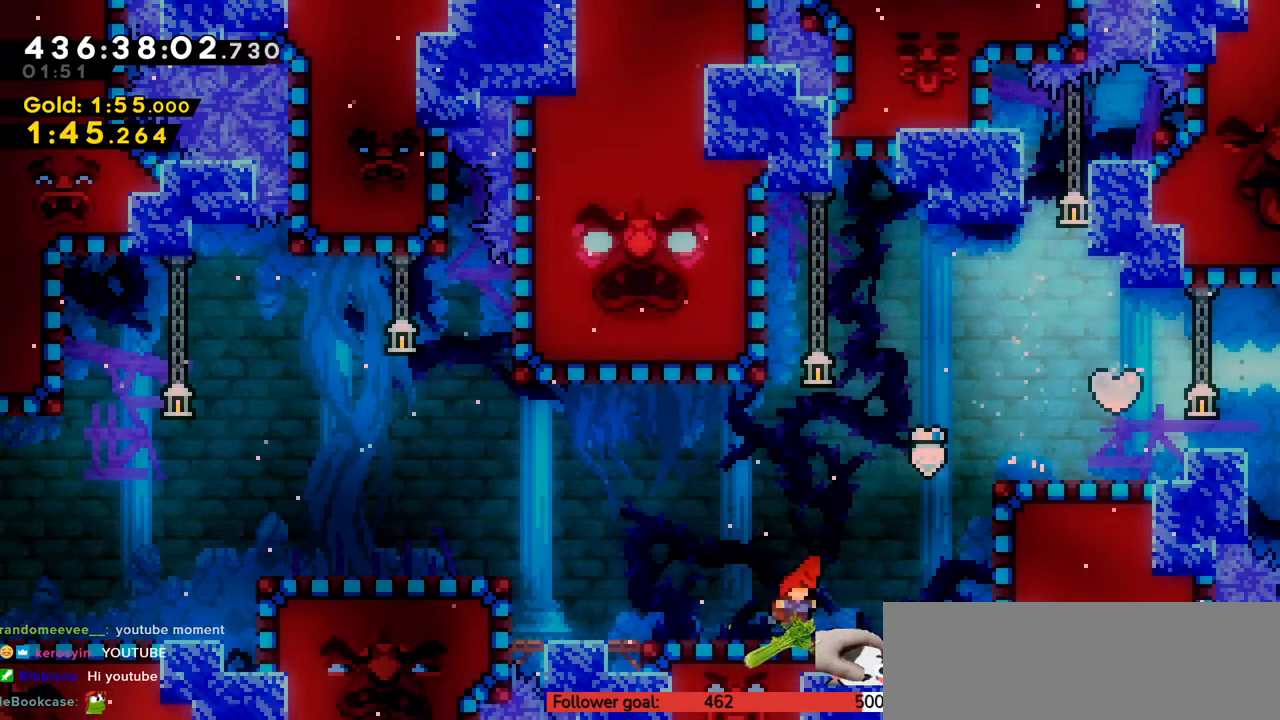
{"keys": ["right", "up", "z"], "events": [[17, "right", "down"], [233, "up", "down"], [267, "c", "down"], [333, "c", "up"], [333, "x", "down"], [450, "z", "down"], [483, "x", "up"]]}
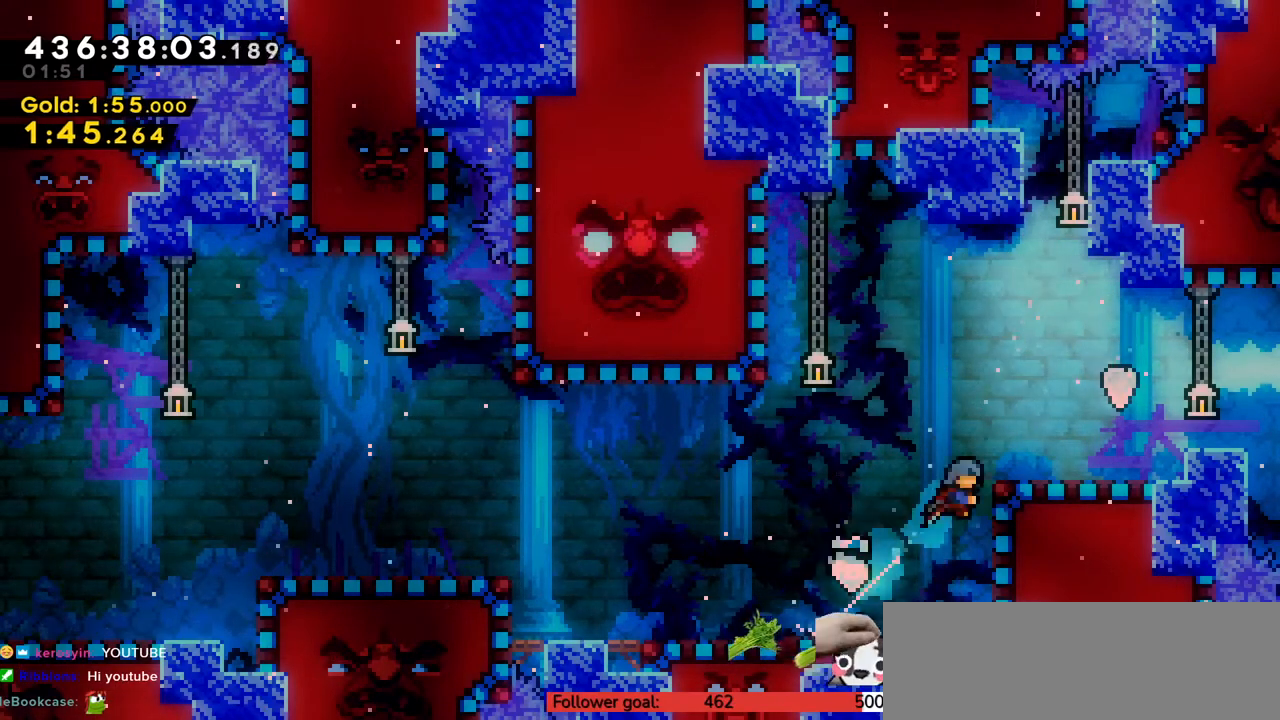
{"keys": ["right"], "events": [[83, "right", "up"], [83, "up", "up"], [133, "z", "up"], [333, "right", "down"]]}
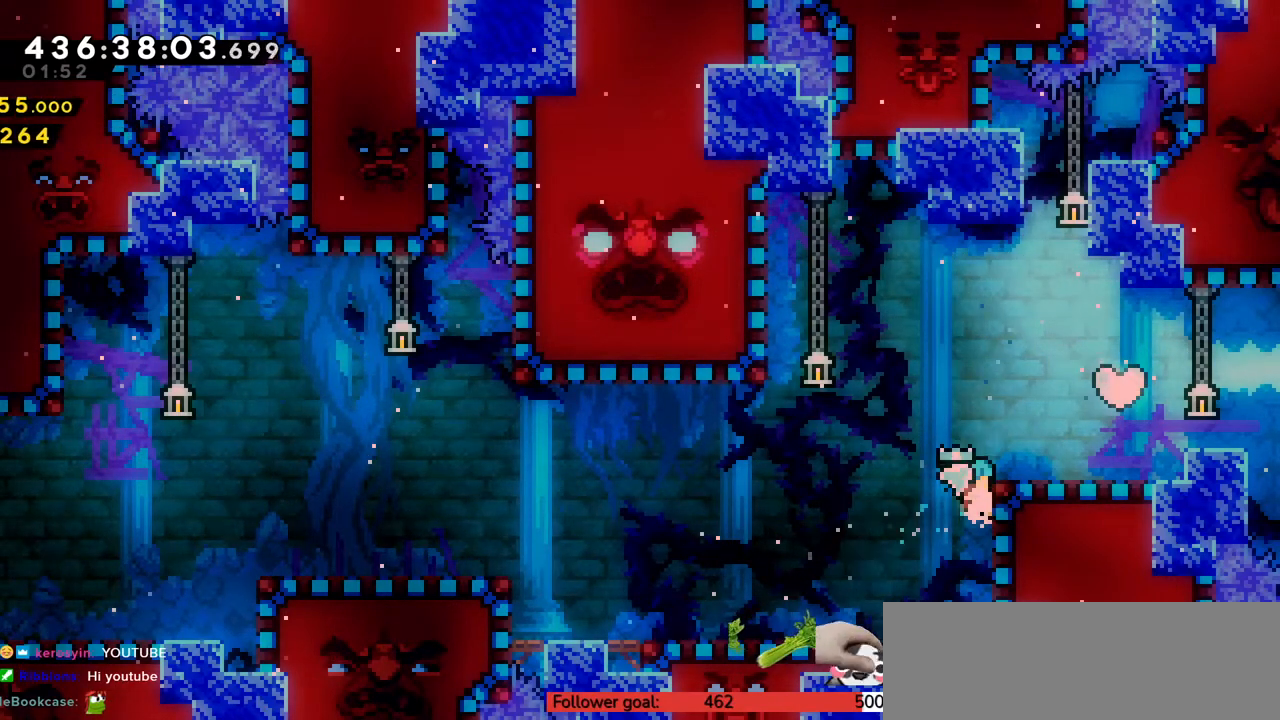
{"keys": [], "events": [[17, "z", "down"], [50, "up", "down"], [133, "c", "down"], [267, "c", "up"], [300, "up", "up"], [350, "z", "up"], [383, "right", "up"]]}
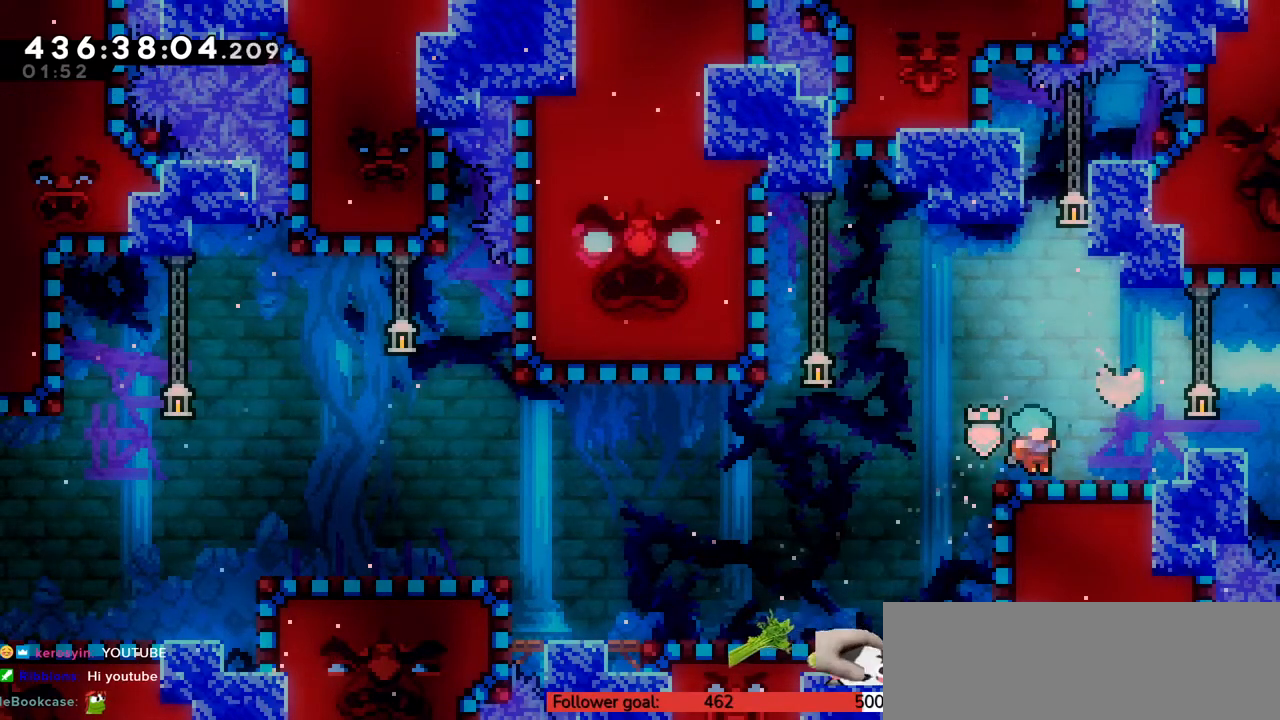
{"keys": [], "events": [[17, "up", "down"], [100, "x", "down"], [167, "x", "up"], [317, "up", "up"]]}
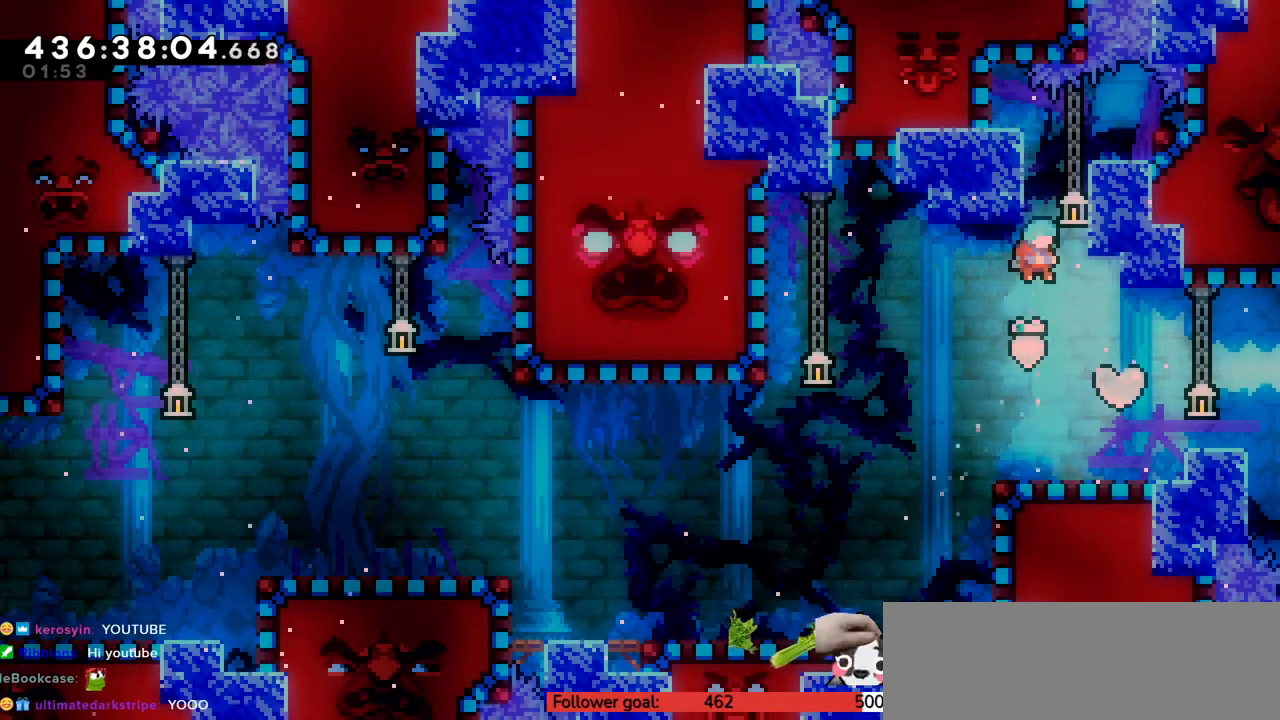
{"keys": ["down", "left", "x"], "events": [[167, "right", "down"], [267, "down", "down"], [267, "x", "down"], [300, "left", "down"], [300, "right", "up"]]}
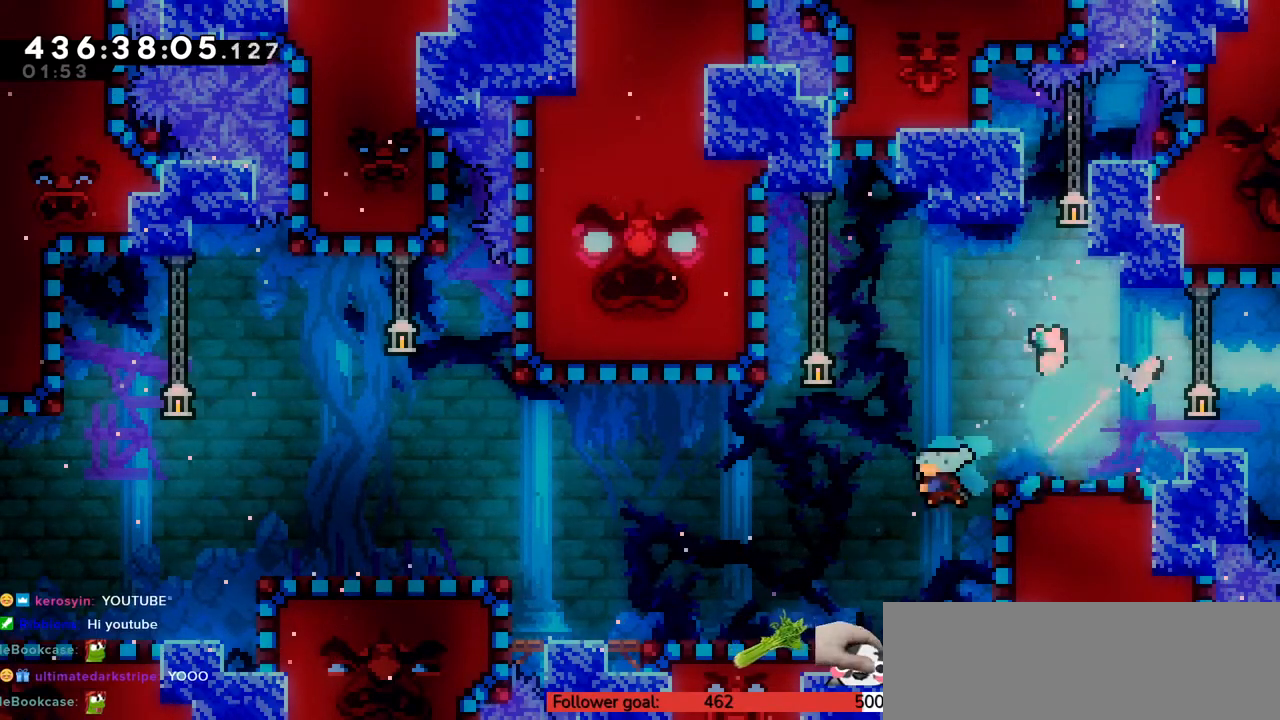
{"keys": ["right"], "events": [[83, "x", "up"], [200, "left", "up"], [333, "down", "up"], [450, "right", "down"]]}
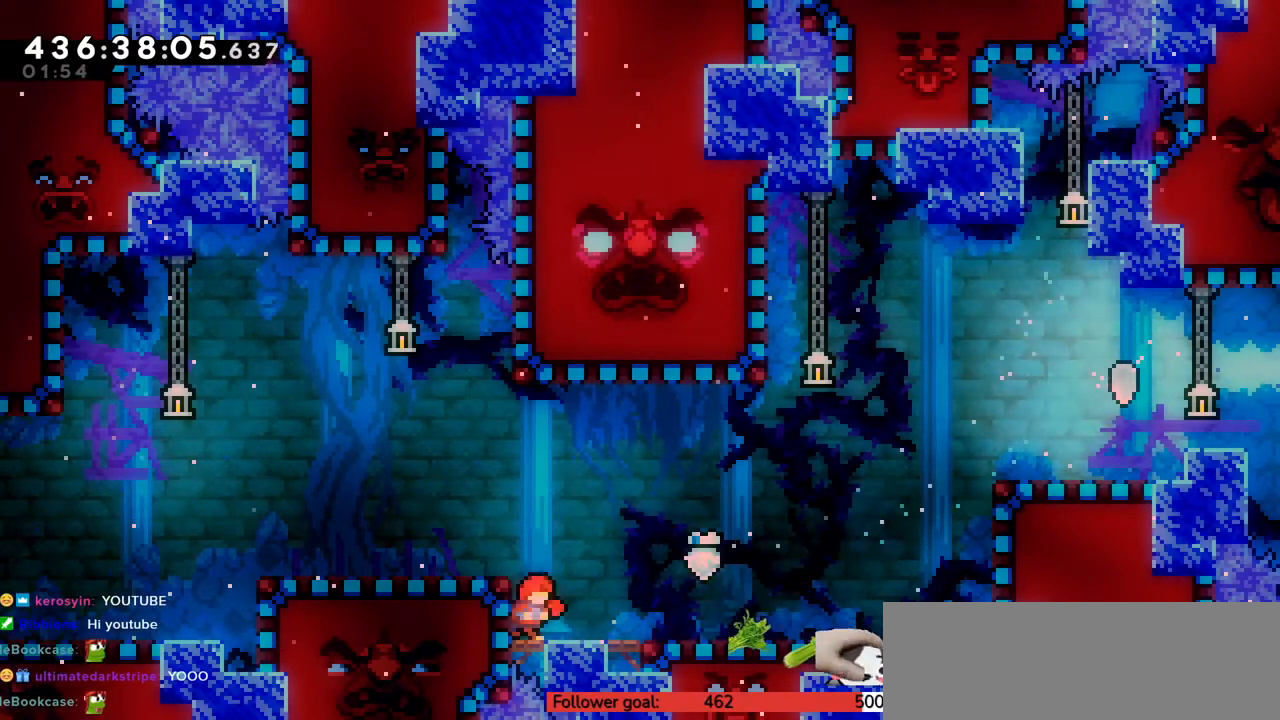
{"keys": ["right"], "events": [[267, "c", "down"], [483, "c", "up"]]}
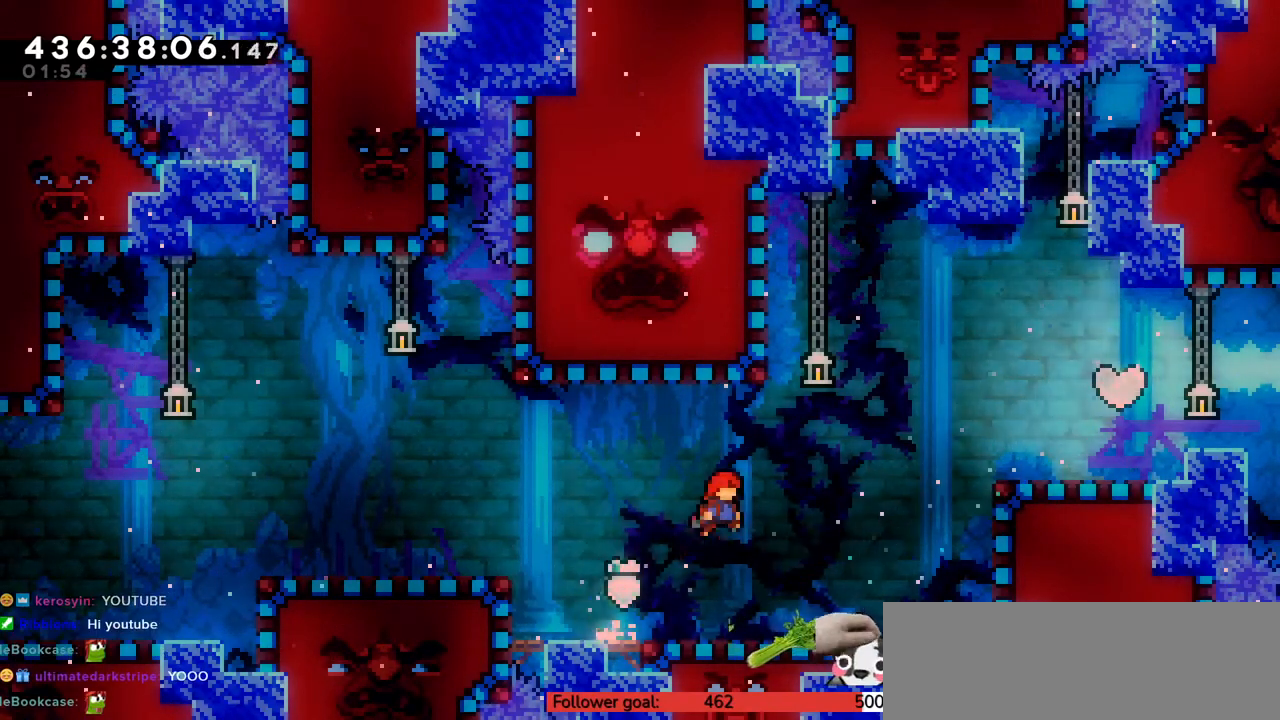
{"keys": ["right", "up", "z"], "events": [[117, "up", "down"], [117, "x", "down"], [217, "x", "up"], [217, "z", "down"]]}
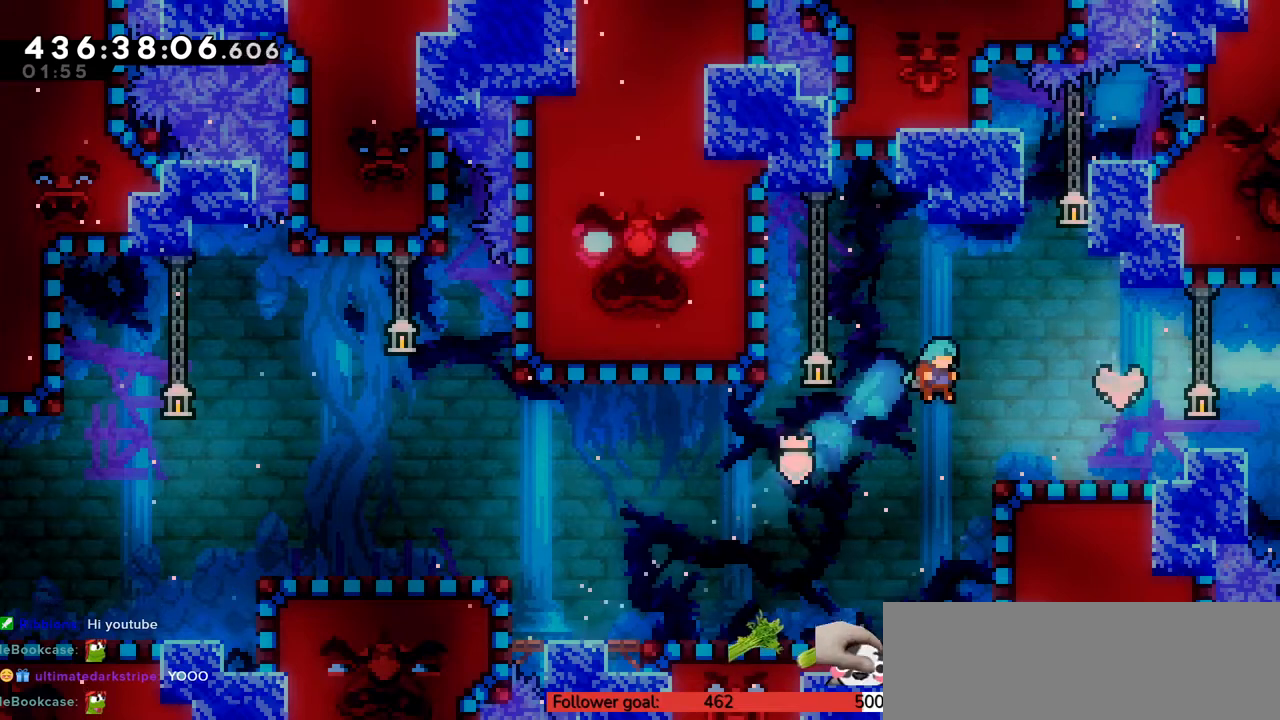
{"keys": ["up"], "events": [[233, "right", "up"], [233, "z", "up"], [317, "x", "down"], [417, "x", "up"]]}
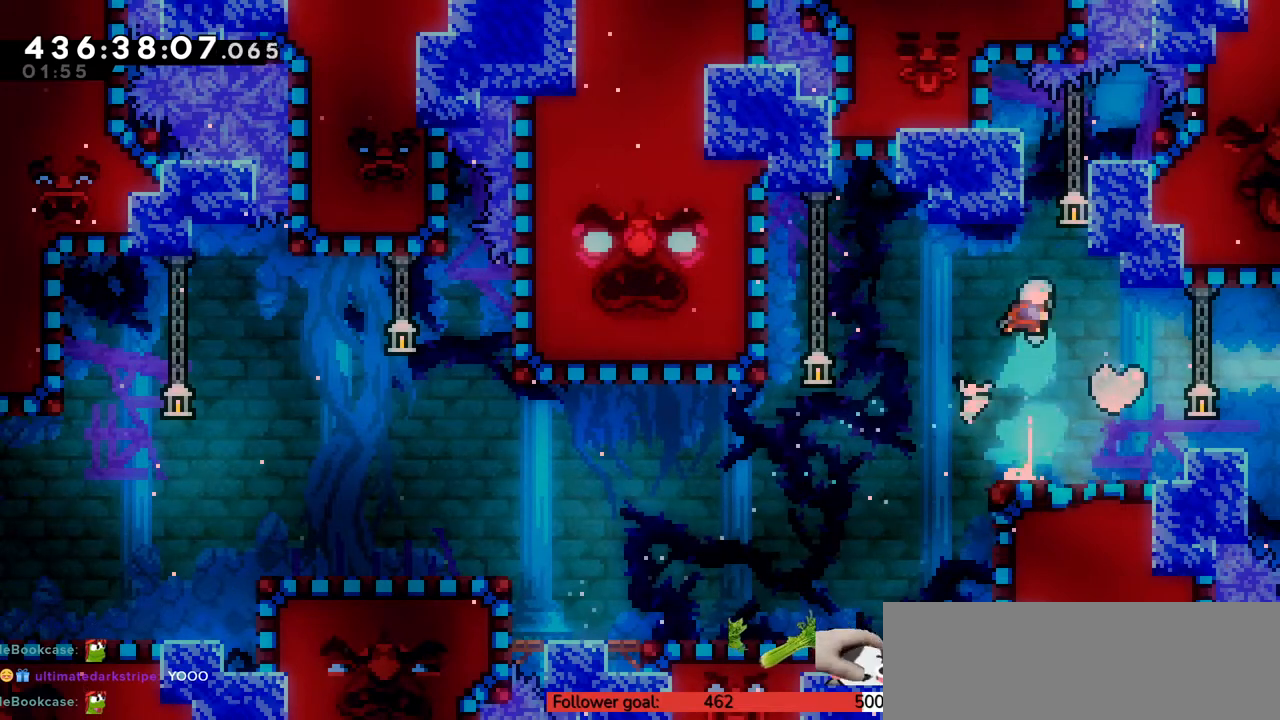
{"keys": ["down", "right"], "events": [[50, "up", "up"], [367, "right", "down"], [467, "down", "down"]]}
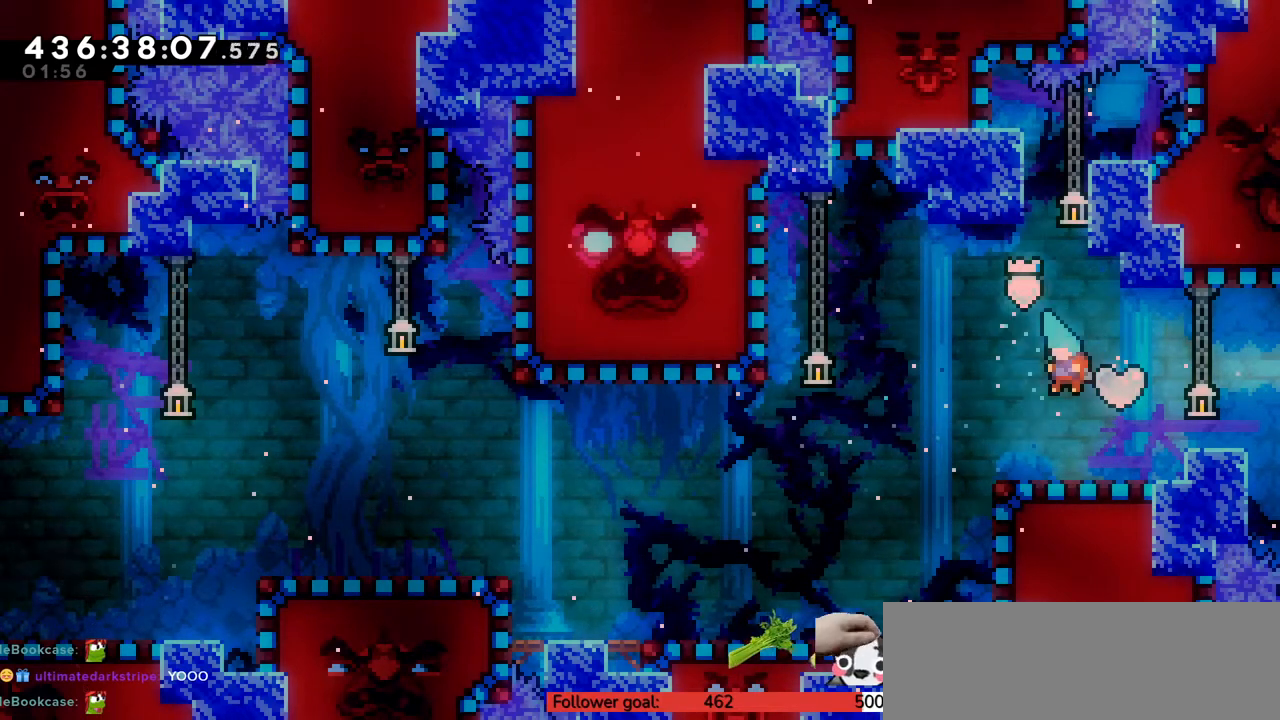
{"keys": [], "events": [[17, "left", "down"], [17, "x", "down"], [50, "right", "up"], [367, "x", "up"], [417, "down", "up"], [417, "left", "up"]]}
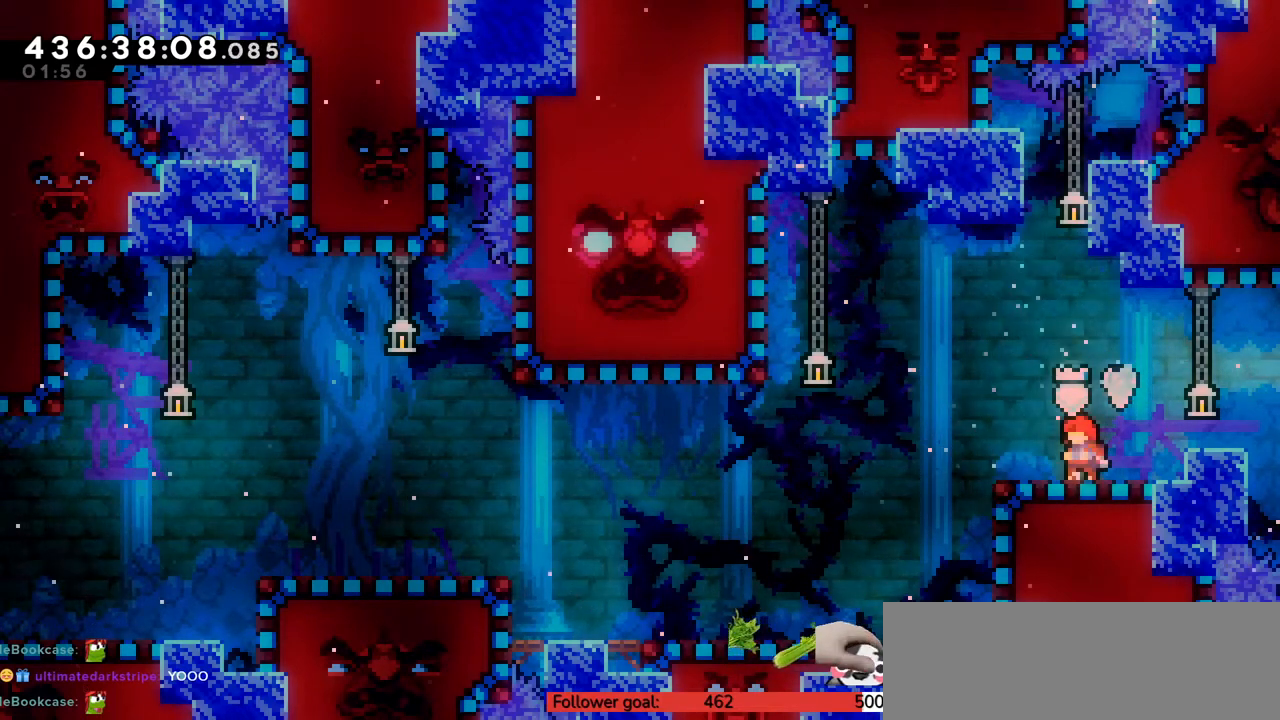
{"keys": [], "events": [[50, "left", "down"], [200, "left", "up"], [267, "up", "down"], [317, "x", "down"], [417, "x", "up"], [483, "up", "up"]]}
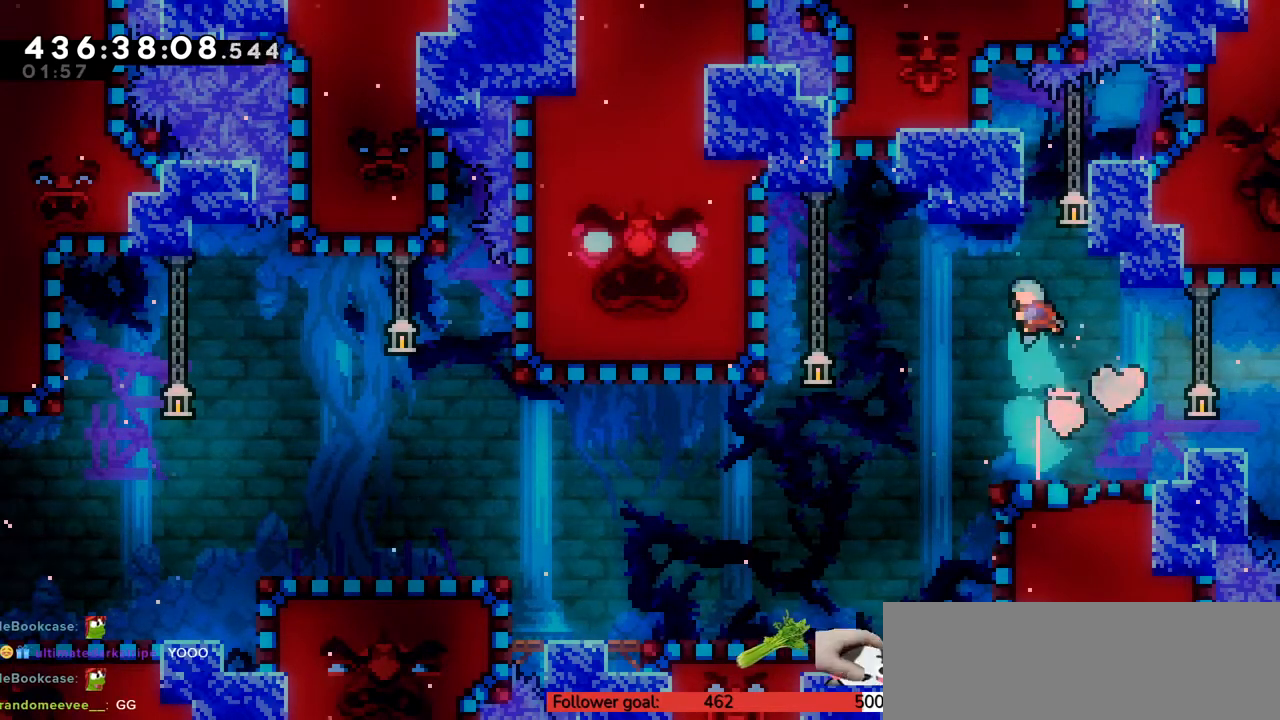
{"keys": ["down", "right", "x"], "events": [[367, "right", "down"], [467, "down", "down"], [467, "x", "down"]]}
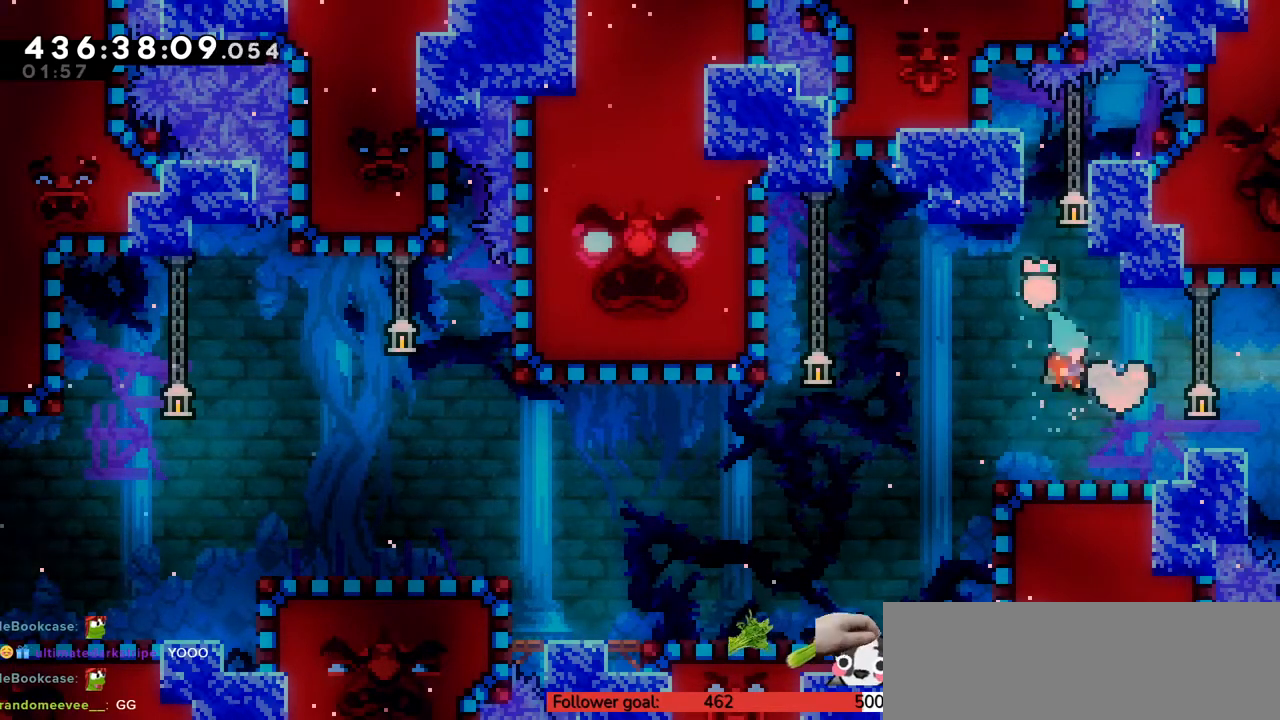
{"keys": ["right"], "events": [[17, "left", "down"], [50, "right", "up"], [450, "down", "up"], [450, "left", "up"], [450, "x", "up"], [500, "right", "down"]]}
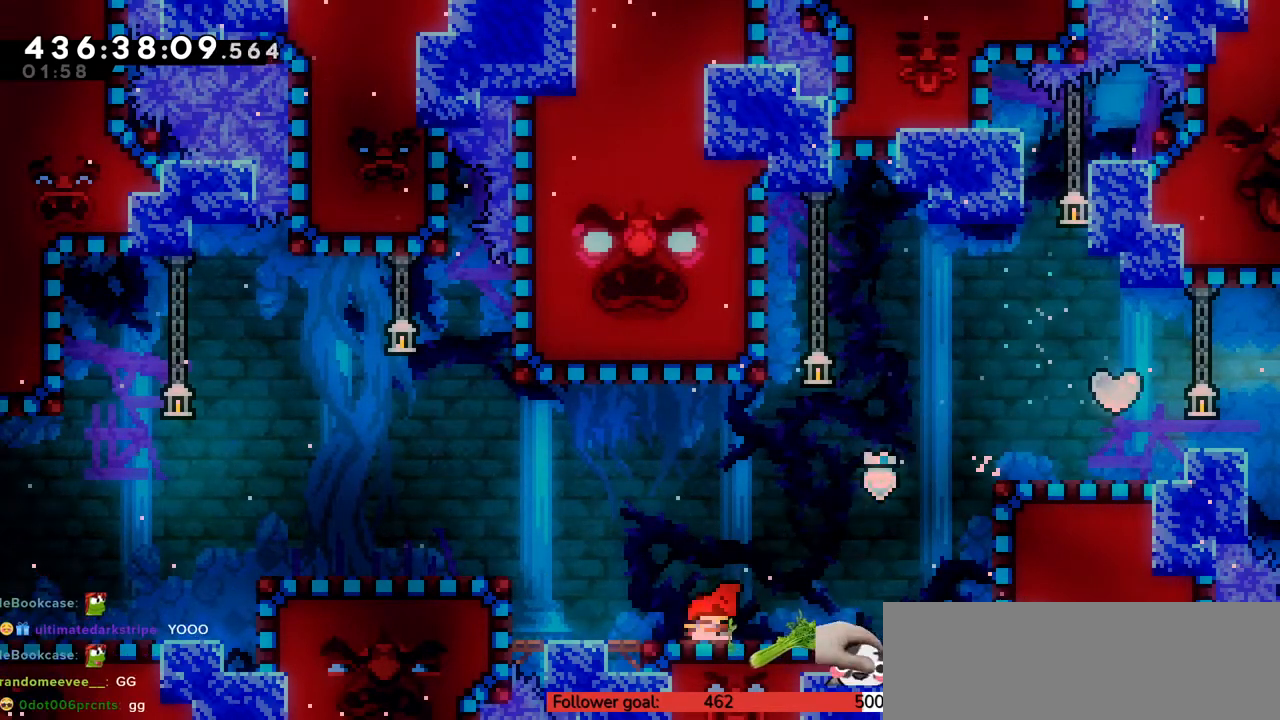
{"keys": ["right", "up", "x", "z"], "events": [[233, "c", "down"], [350, "c", "up"], [383, "up", "down"], [433, "x", "down"], [500, "z", "down"]]}
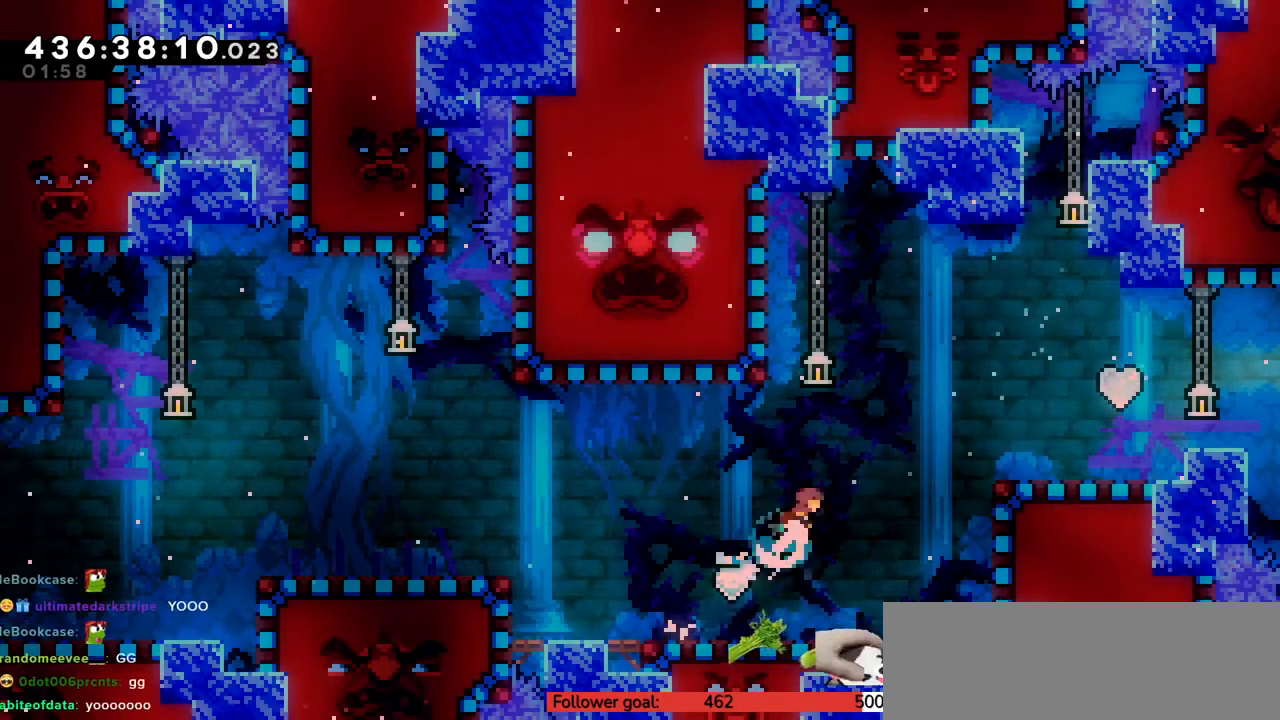
{"keys": ["up"], "events": [[33, "x", "up"], [317, "z", "up"], [467, "right", "up"]]}
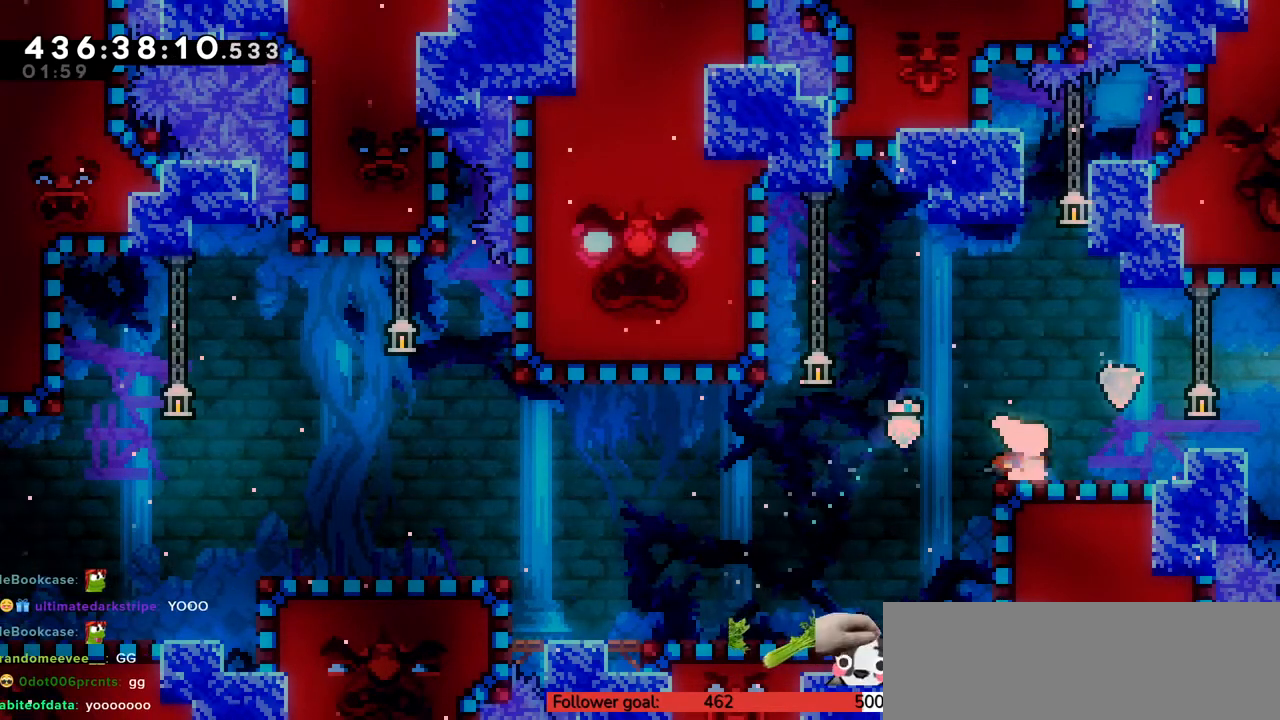
{"keys": [], "events": [[67, "x", "down"], [183, "x", "up"], [317, "up", "up"]]}
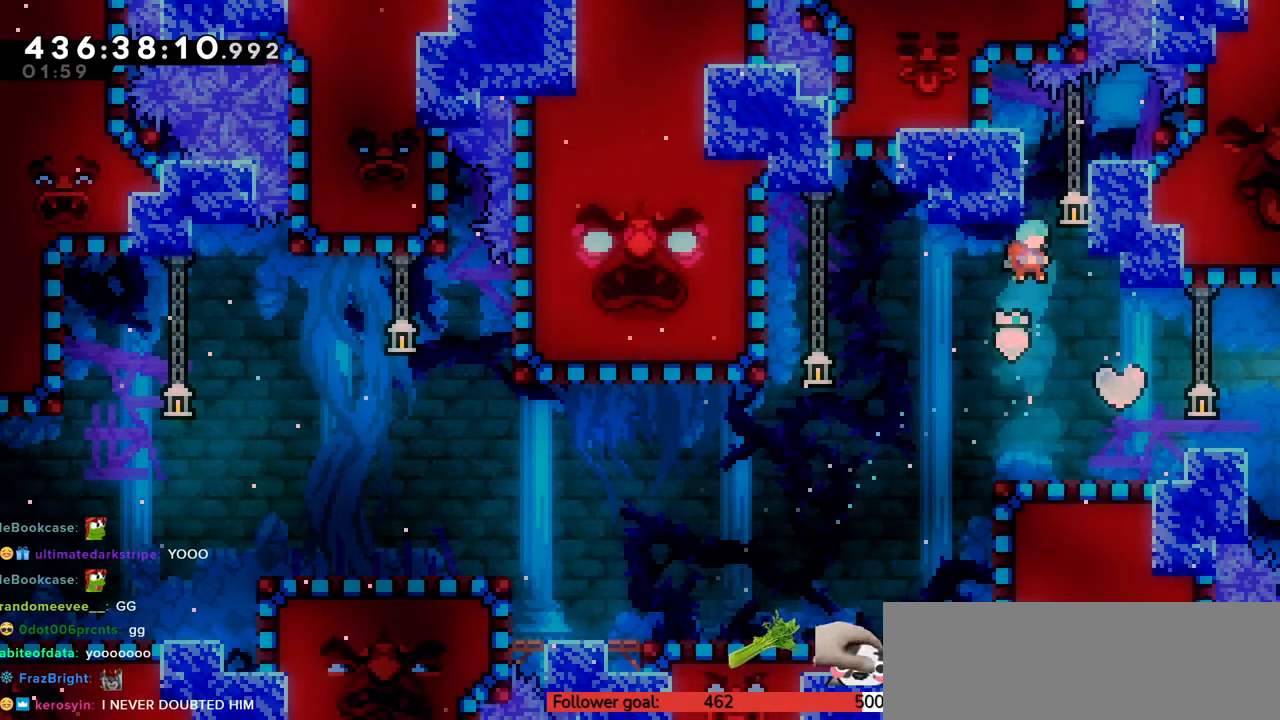
{"keys": ["down", "left", "x"], "events": [[33, "right", "down"], [233, "down", "down"], [267, "left", "down"], [267, "right", "up"], [267, "x", "down"]]}
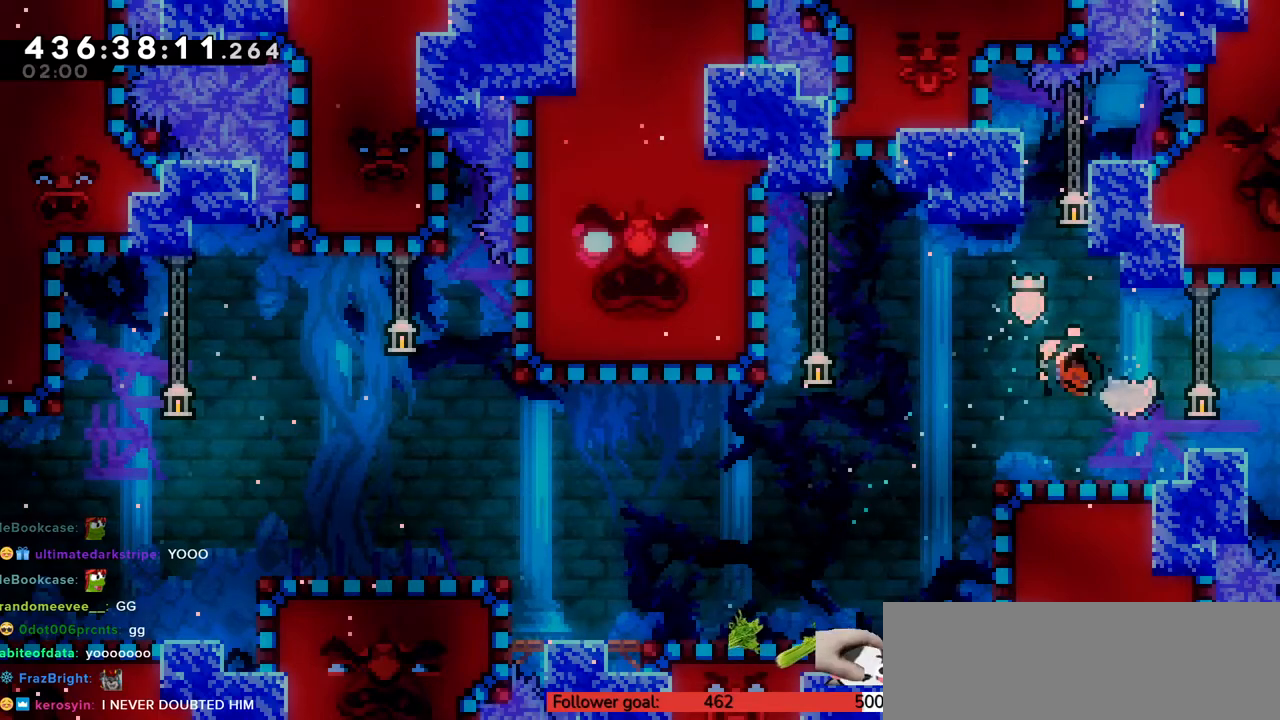
{"keys": ["down", "right"], "events": [[217, "x", "up"], [417, "right", "down"], [450, "left", "up"]]}
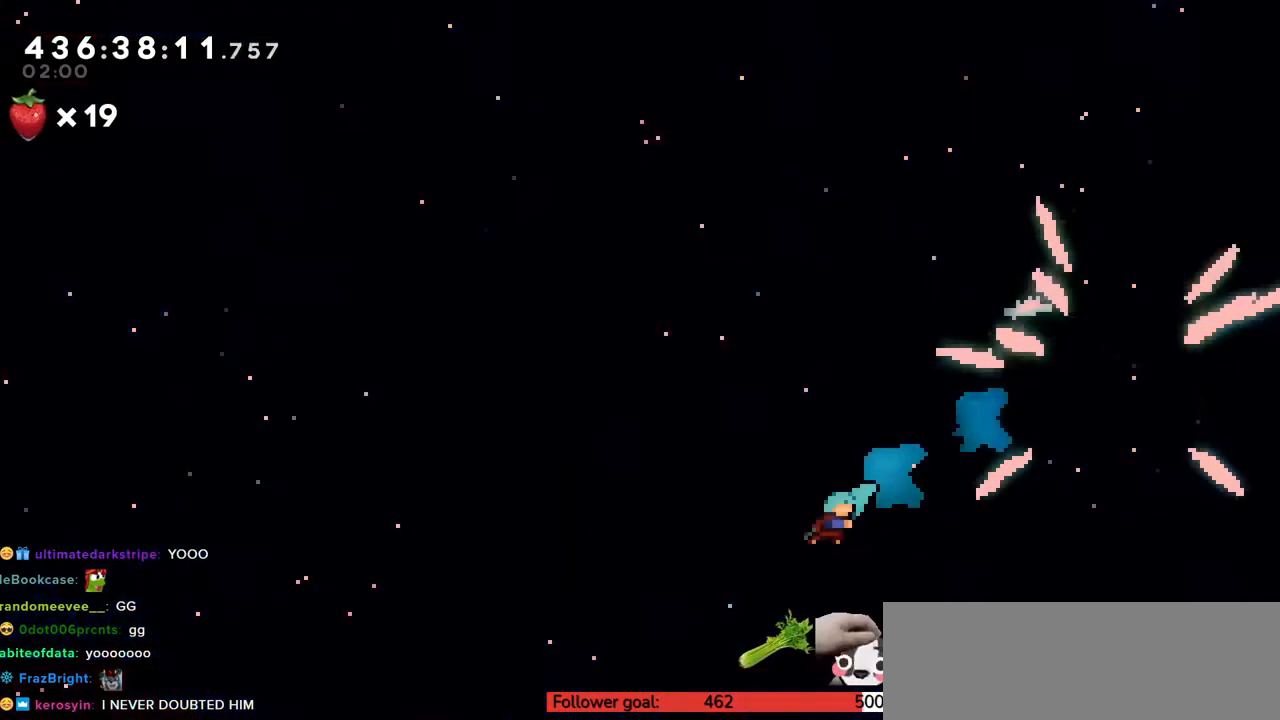
{"keys": ["down", "right"], "events": [[433, "x", "down"], [500, "x", "up"]]}
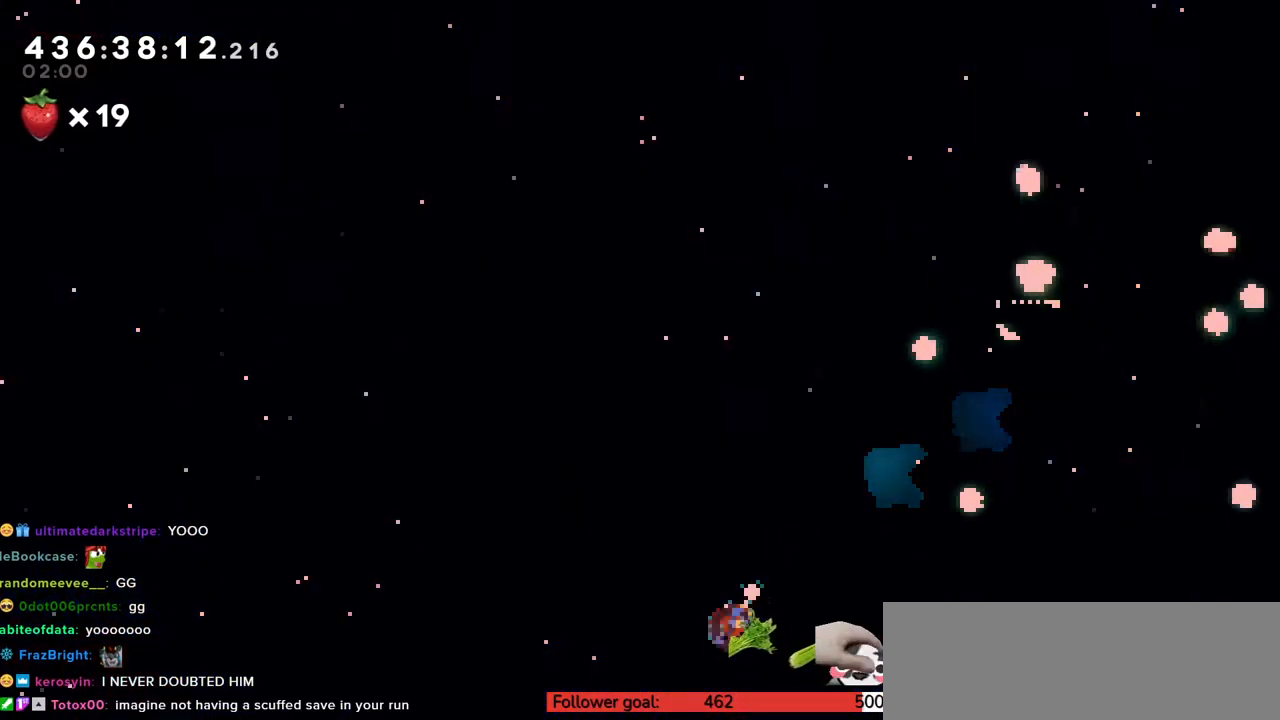
{"keys": ["down", "left", "x"], "events": [[100, "x", "down"], [217, "x", "up"], [300, "left", "down"], [300, "x", "down"], [333, "right", "up"], [367, "x", "up"], [450, "x", "down"]]}
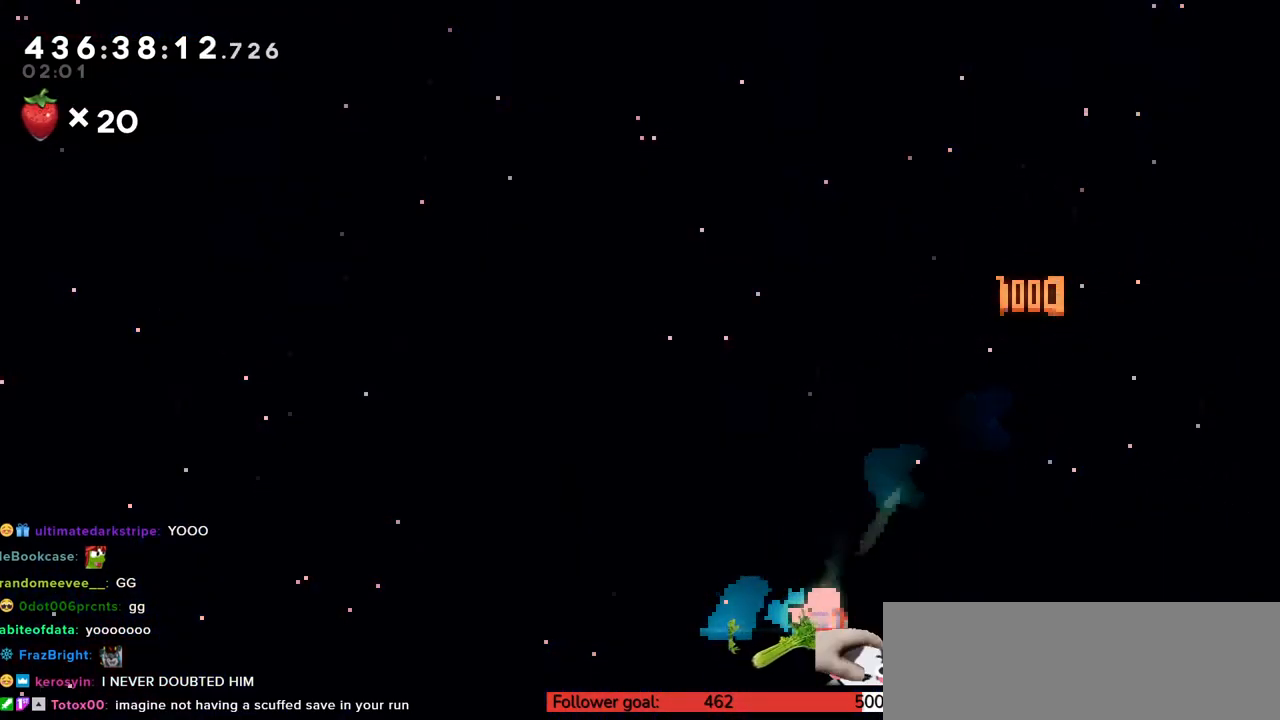
{"keys": ["down", "left"], "events": [[17, "x", "up"], [83, "x", "down"], [200, "x", "up"], [233, "x", "down"], [317, "x", "up"], [383, "x", "down"], [450, "x", "up"]]}
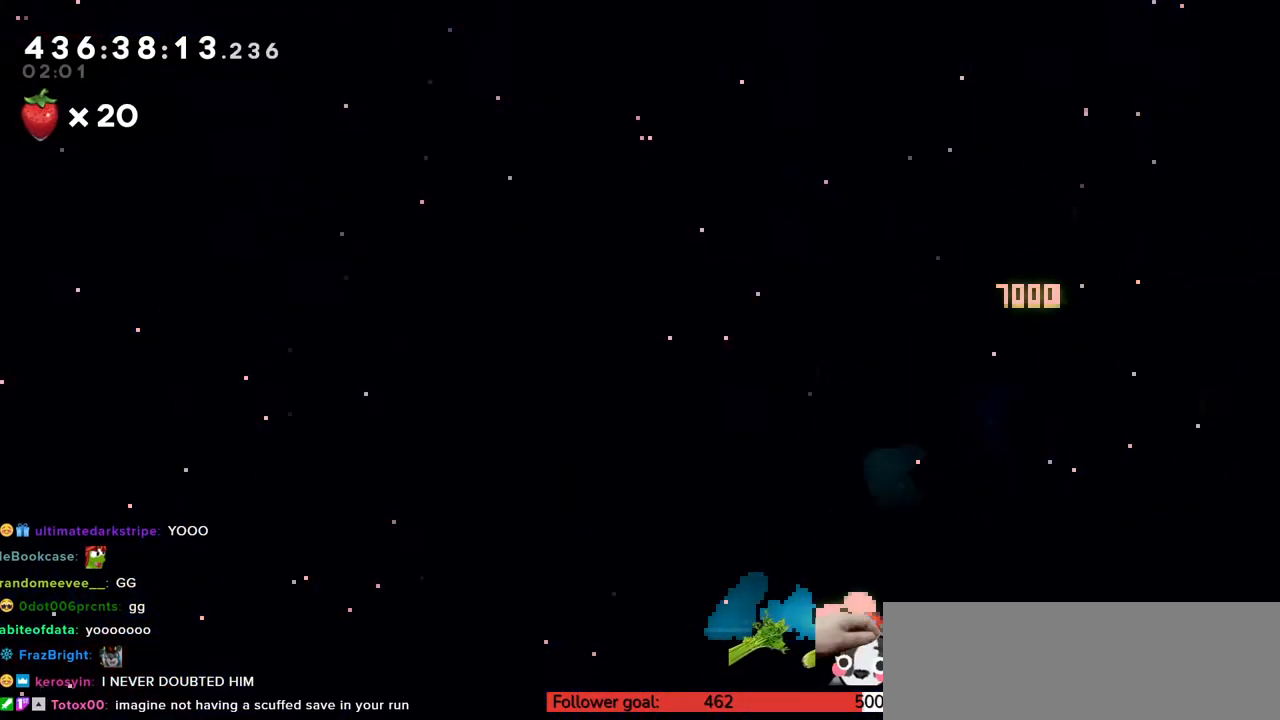
{"keys": [], "events": [[33, "x", "down"], [117, "x", "up"], [183, "x", "down"], [250, "x", "up"], [367, "left", "up"], [400, "down", "up"]]}
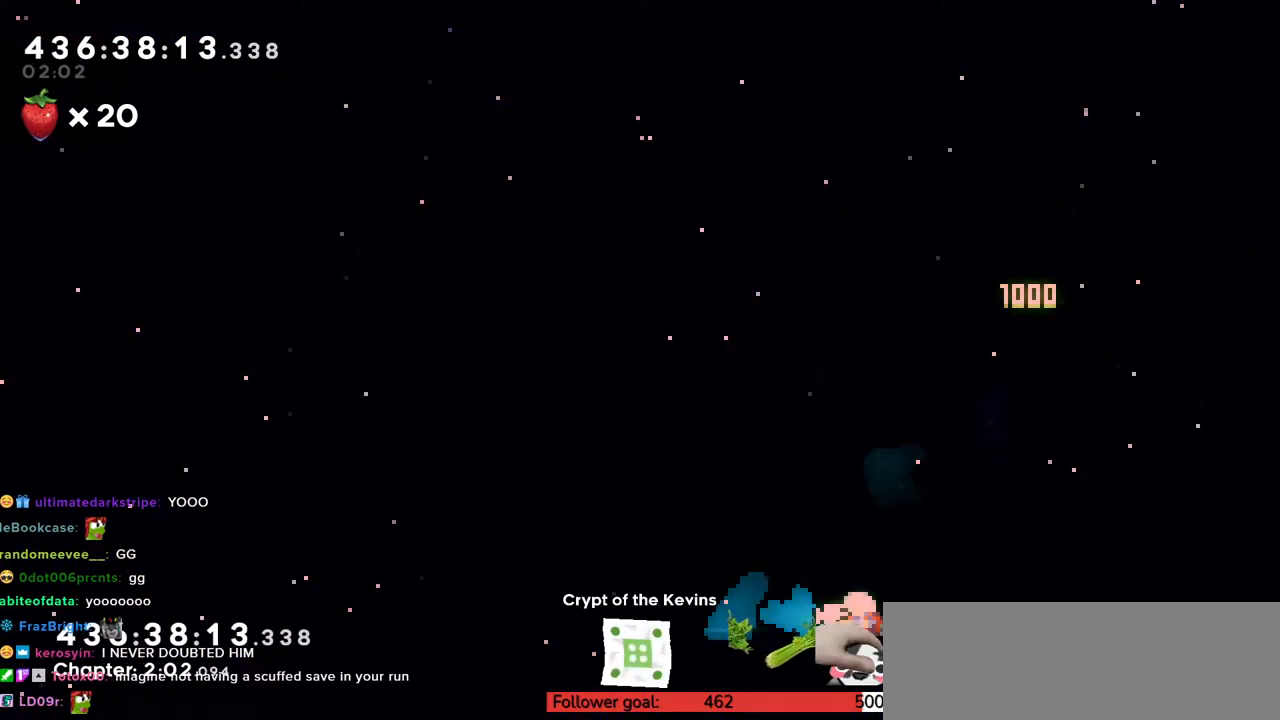
{"keys": [], "events": [[150, "c", "down"], [217, "c", "up"], [333, "c", "down"], [400, "c", "up"]]}